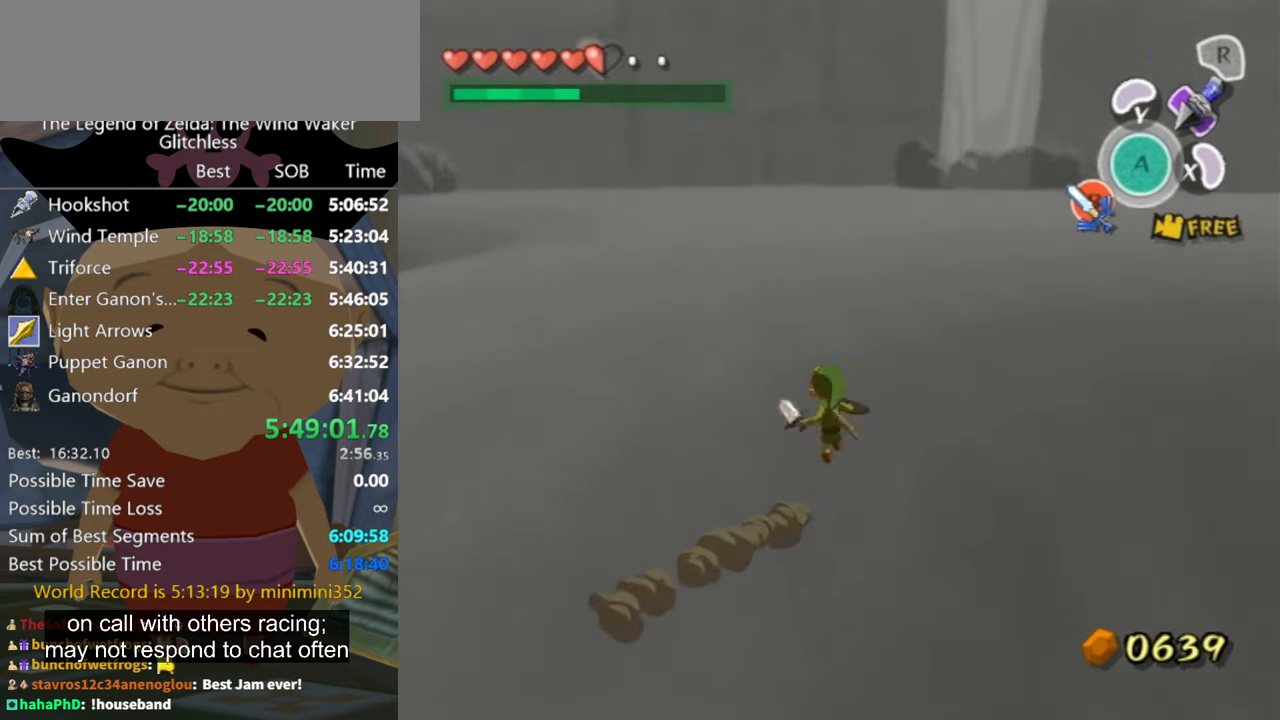
Gameplay with a controller (Nintendo layout); each line is a JSON object with the inputs held at the frame after it. "events" lists button and stick changes between this image and that frame as [ms after this image, input, new state], when the widget could be followed in between. Not read: L2 L3 R3.
{"buttons": [], "left_stick": "up-left", "right_stick": "center", "events": [[33, "A", "down"], [133, "A", "up"], [267, "right_stick", "left"], [500, "right_stick", "center"]]}
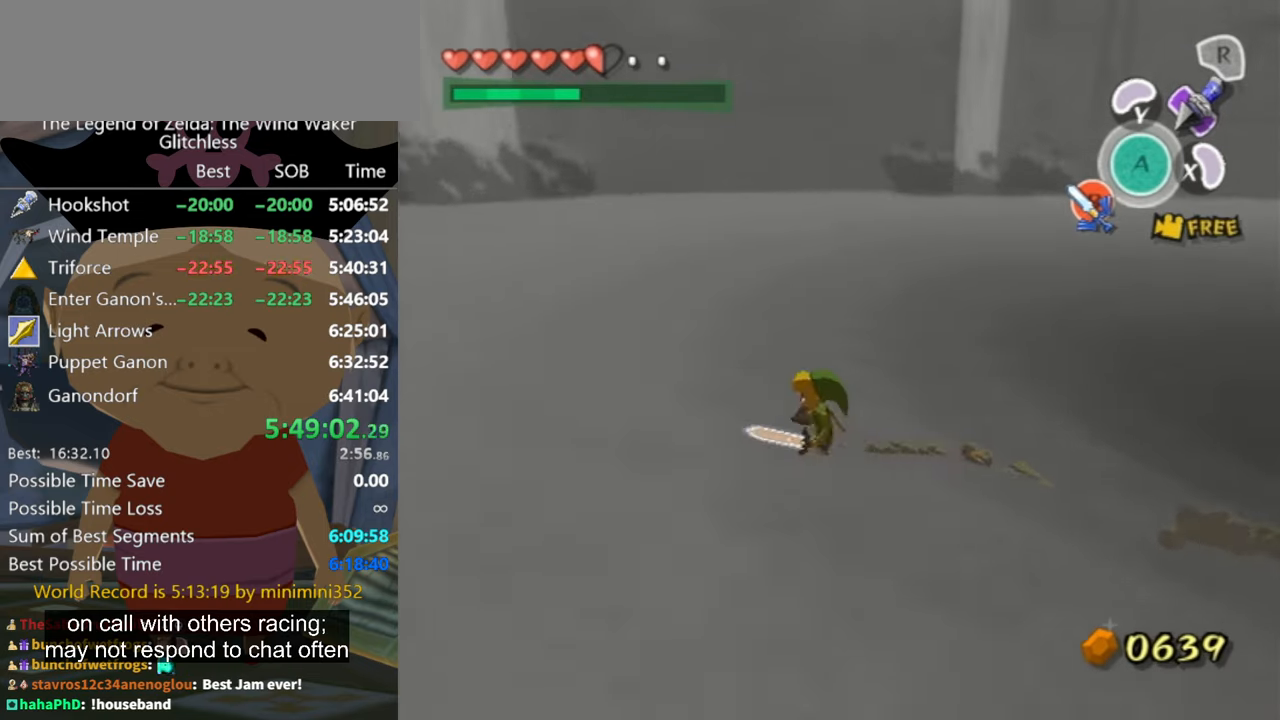
{"buttons": [], "left_stick": "up", "right_stick": "left", "events": [[200, "A", "down"], [267, "A", "up"], [433, "left_stick", "up"], [467, "right_stick", "left"]]}
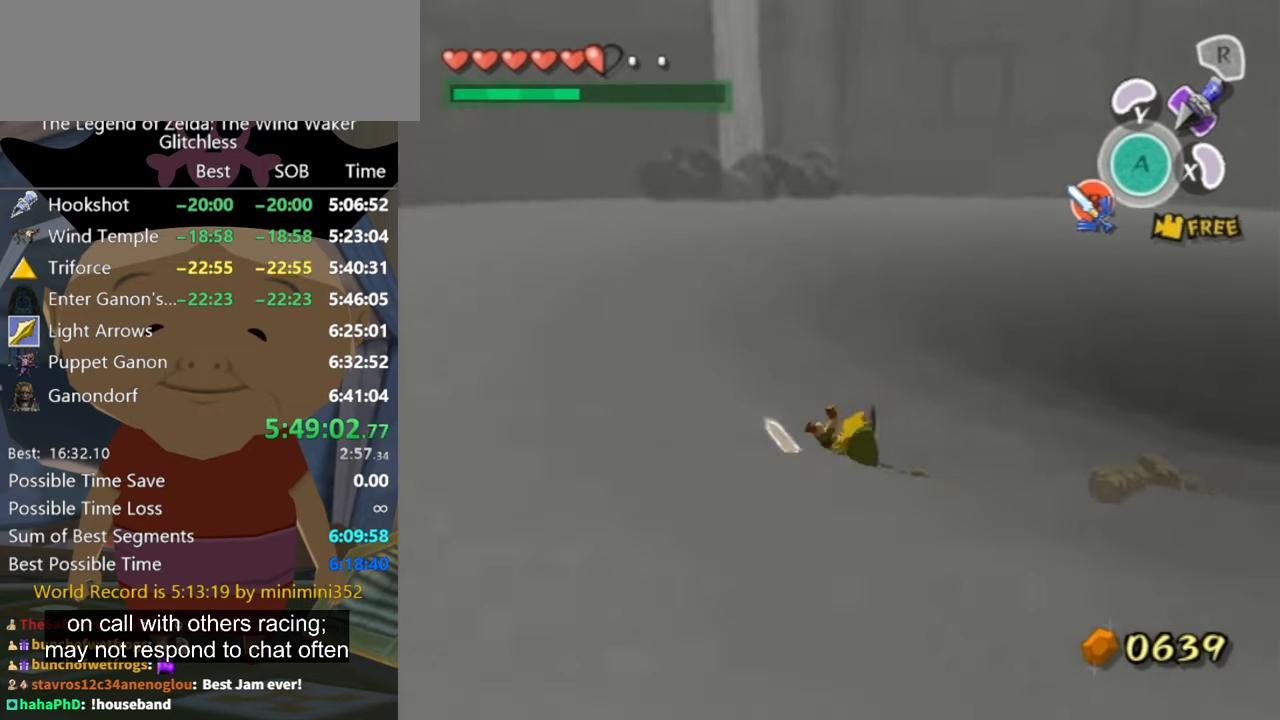
{"buttons": [], "left_stick": "up-left", "right_stick": "center", "events": [[167, "right_stick", "center"], [200, "left_stick", "up-left"], [333, "A", "down"], [400, "A", "up"]]}
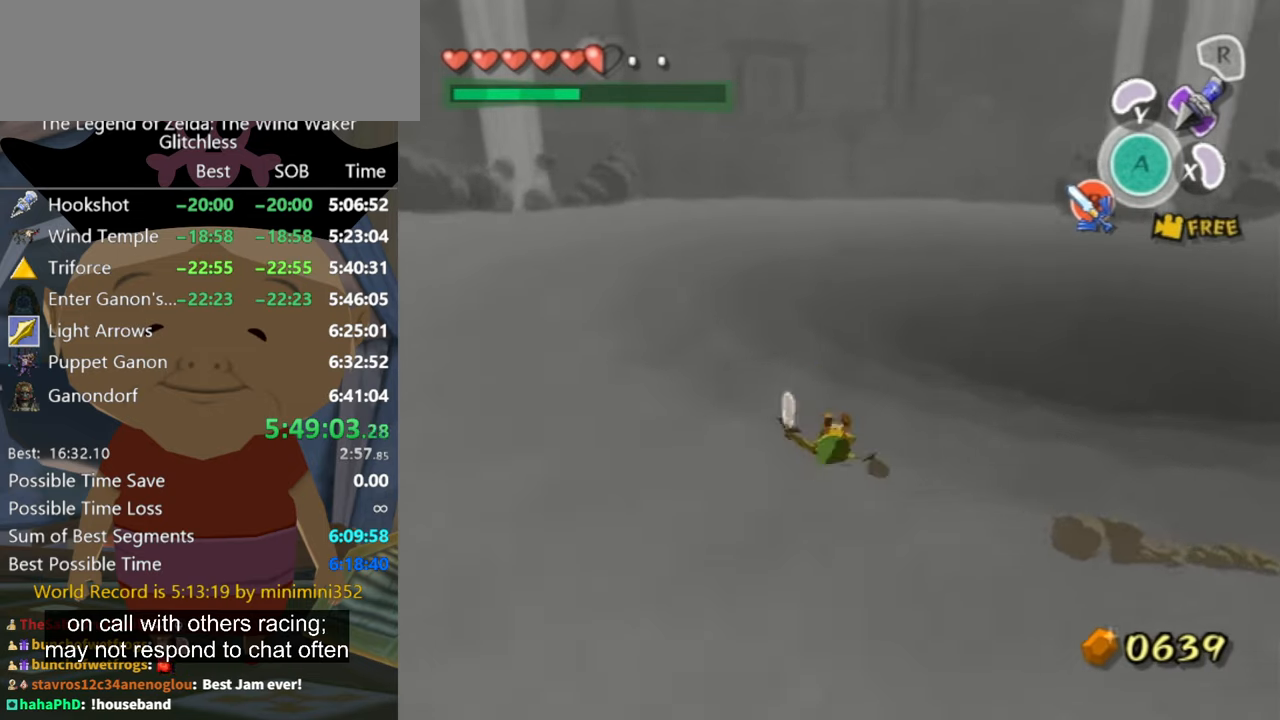
{"buttons": [], "left_stick": "up-left", "right_stick": "center", "events": [[367, "A", "down"], [433, "A", "up"]]}
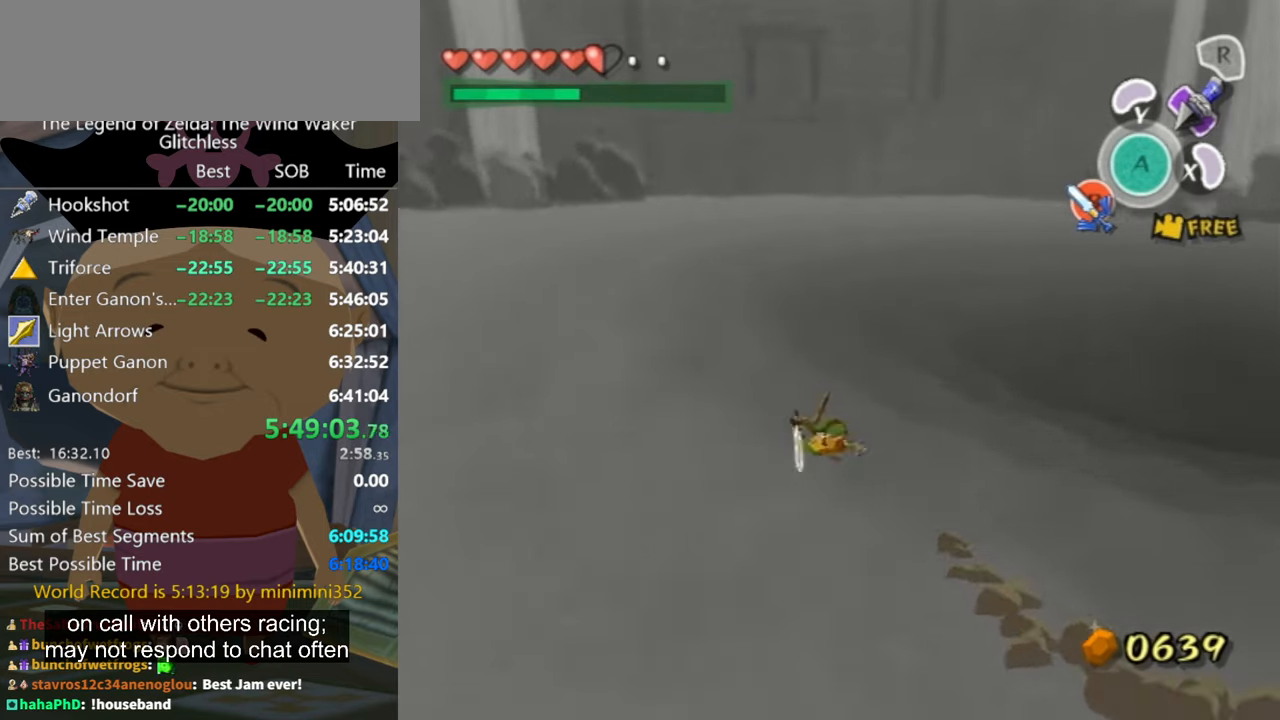
{"buttons": [], "left_stick": "up-left", "right_stick": "center", "events": [[133, "right_stick", "left"], [200, "right_stick", "center"]]}
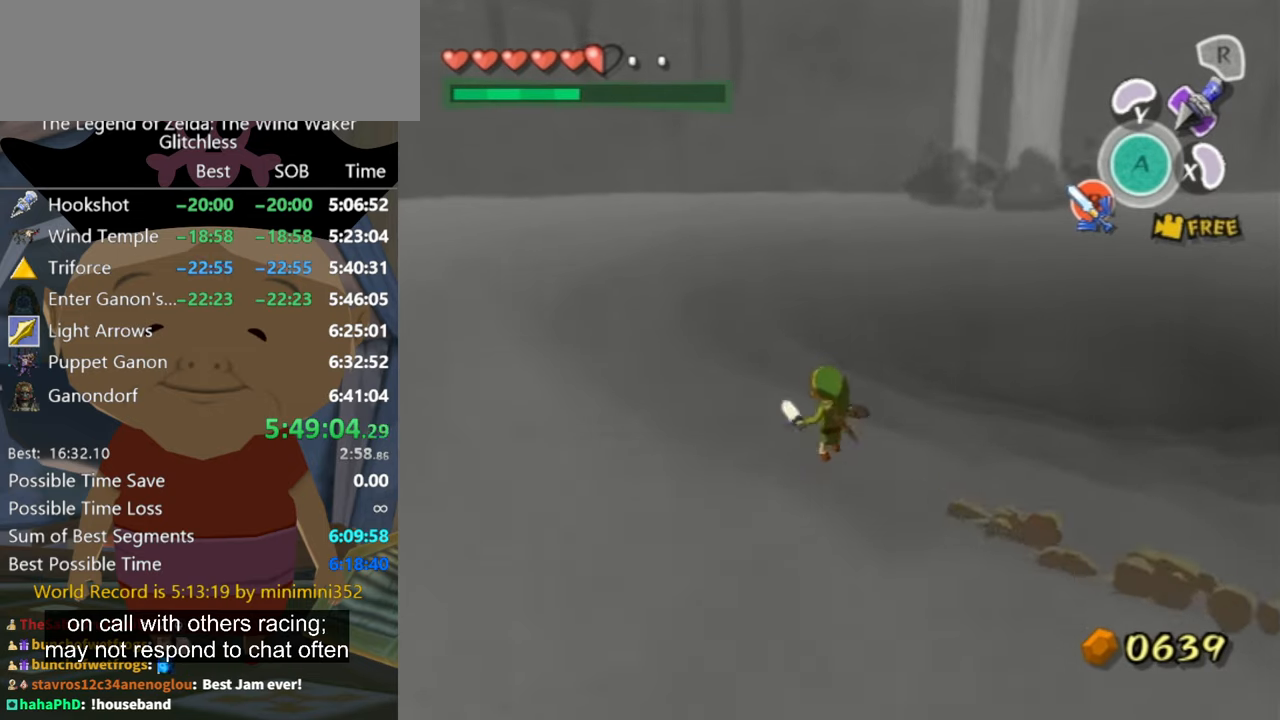
{"buttons": [], "left_stick": "up-left", "right_stick": "center", "events": [[33, "A", "down"], [67, "A", "up"]]}
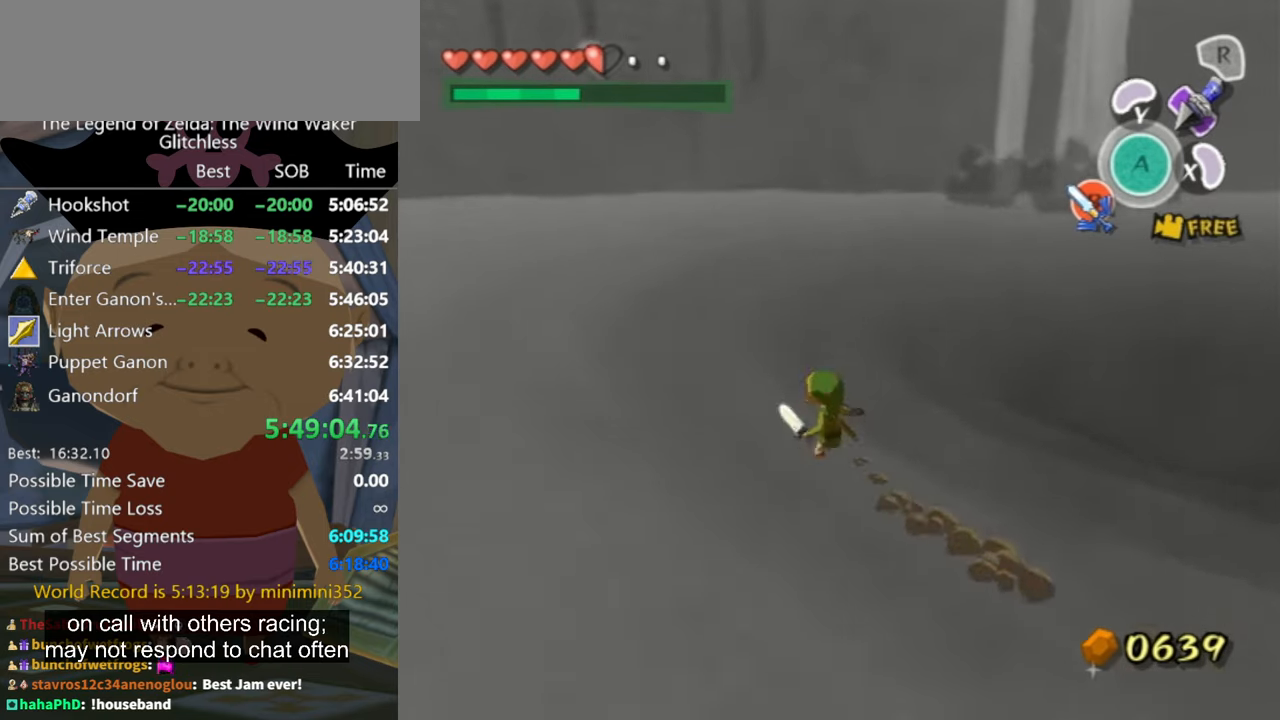
{"buttons": [], "left_stick": "up-left", "right_stick": "left", "events": [[433, "right_stick", "left"]]}
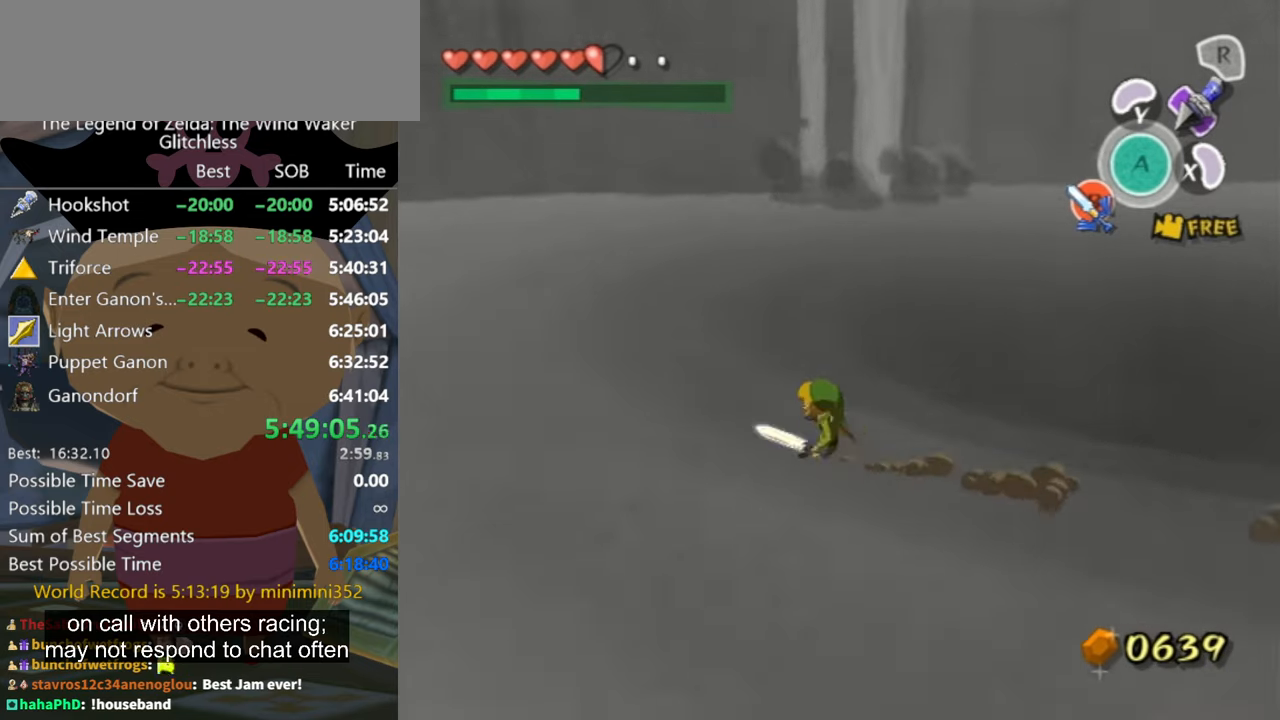
{"buttons": [], "left_stick": "up-left", "right_stick": "center", "events": [[133, "left_stick", "left"], [133, "right_stick", "center"], [300, "left_stick", "up-left"]]}
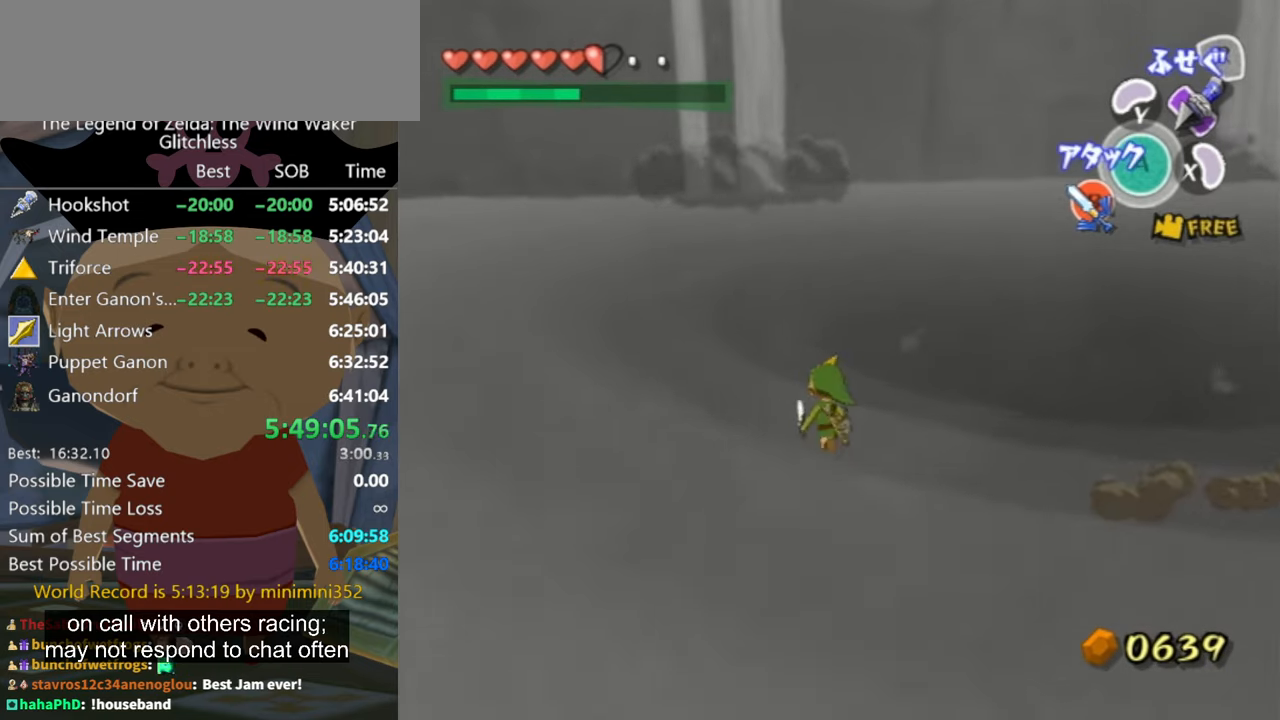
{"buttons": [], "left_stick": "up-right", "right_stick": "center"}
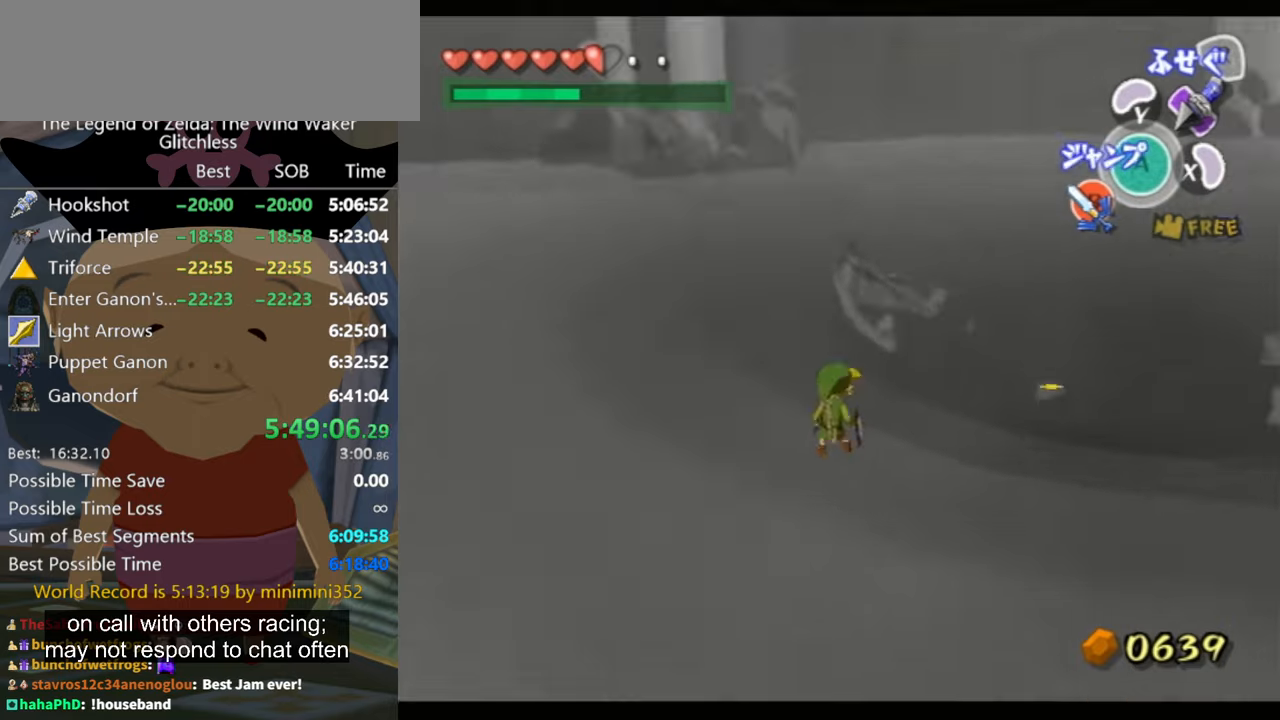
{"buttons": ["L1", "Z"], "left_stick": "down-left", "right_stick": "center"}
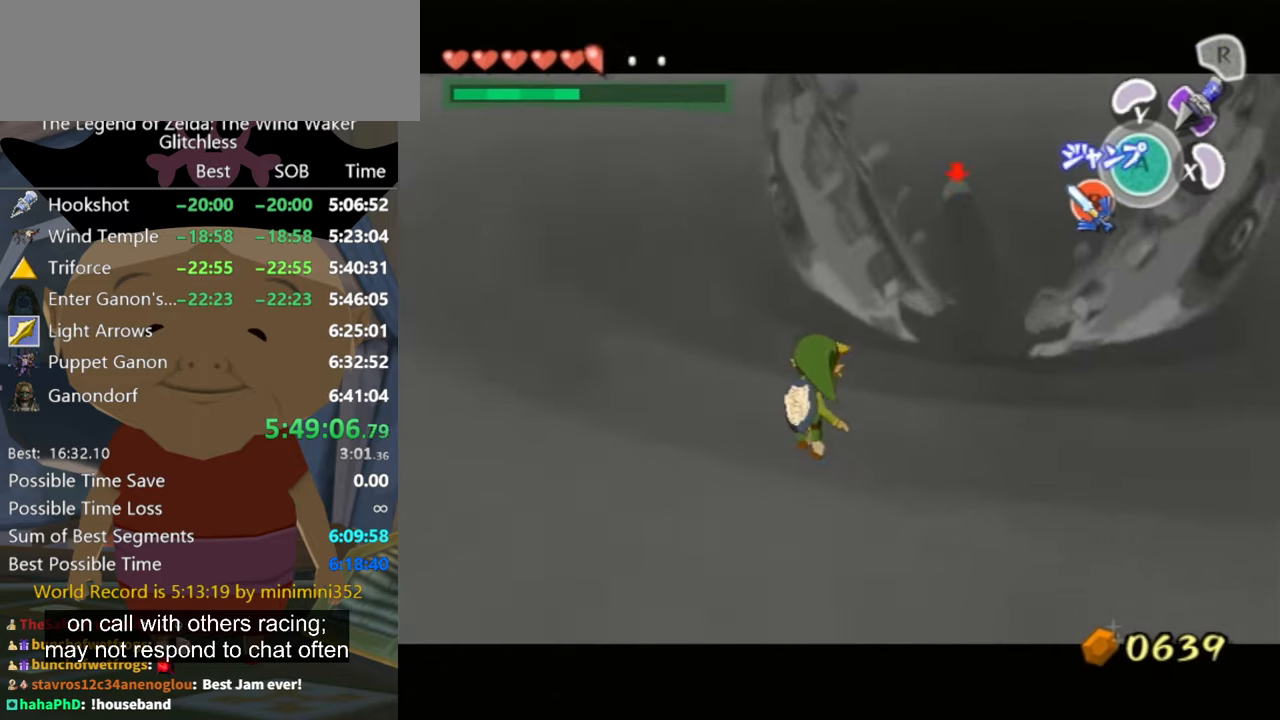
{"buttons": ["L1"], "left_stick": "center", "right_stick": "center", "events": [[233, "Z", "up"], [233, "left_stick", "center"]]}
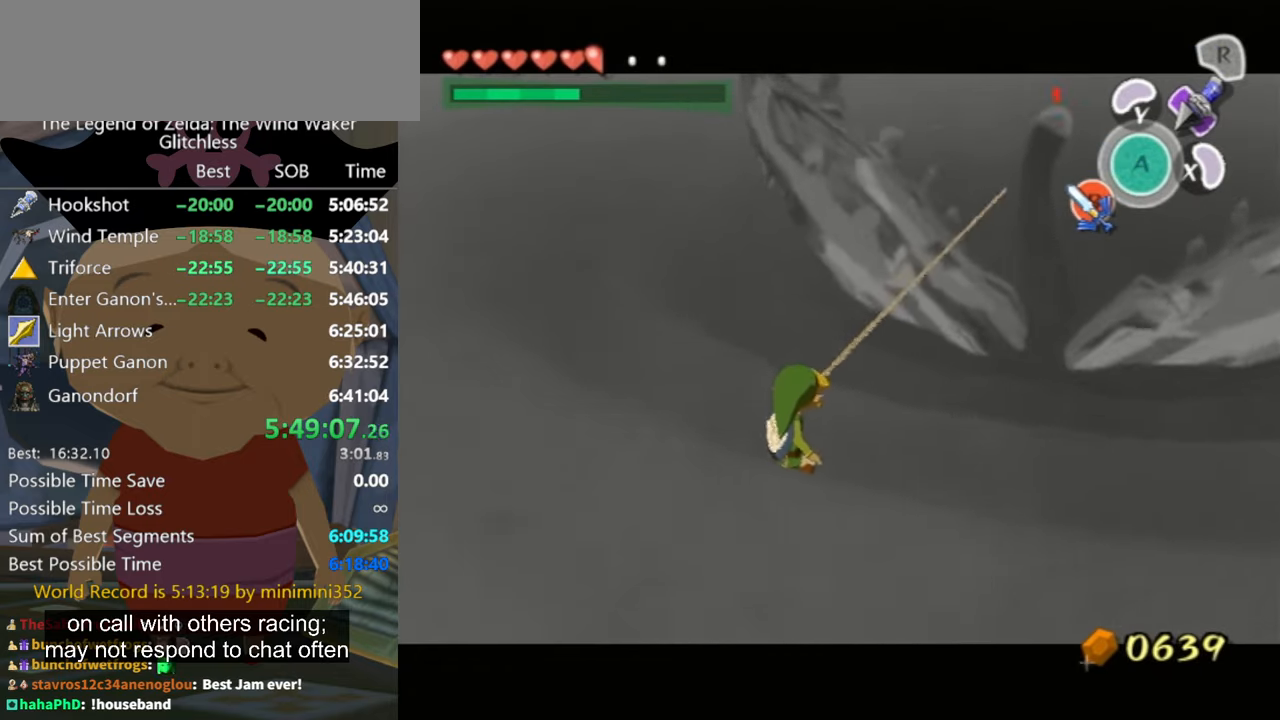
{"buttons": ["L1"], "left_stick": "center", "right_stick": "center", "events": []}
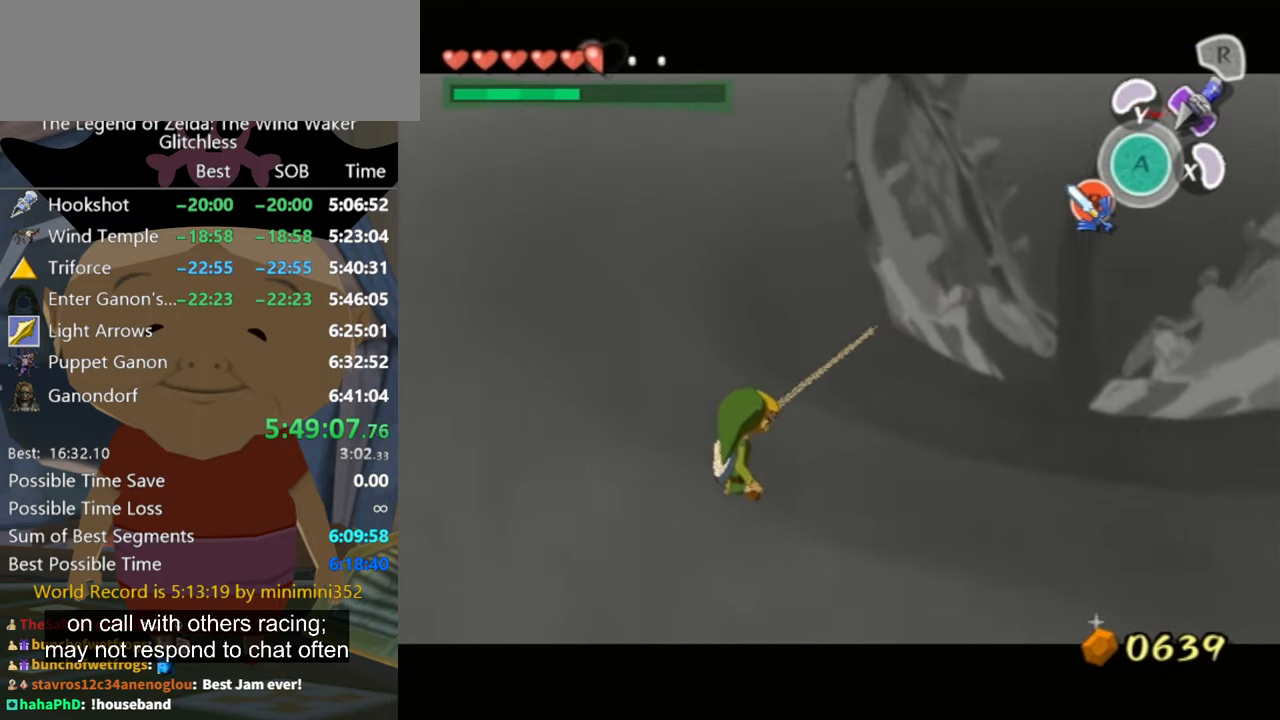
{"buttons": ["L1", "Z"], "left_stick": "down-left", "right_stick": "center", "events": [[66, "left_stick", "down-left"], [100, "Z", "down"]]}
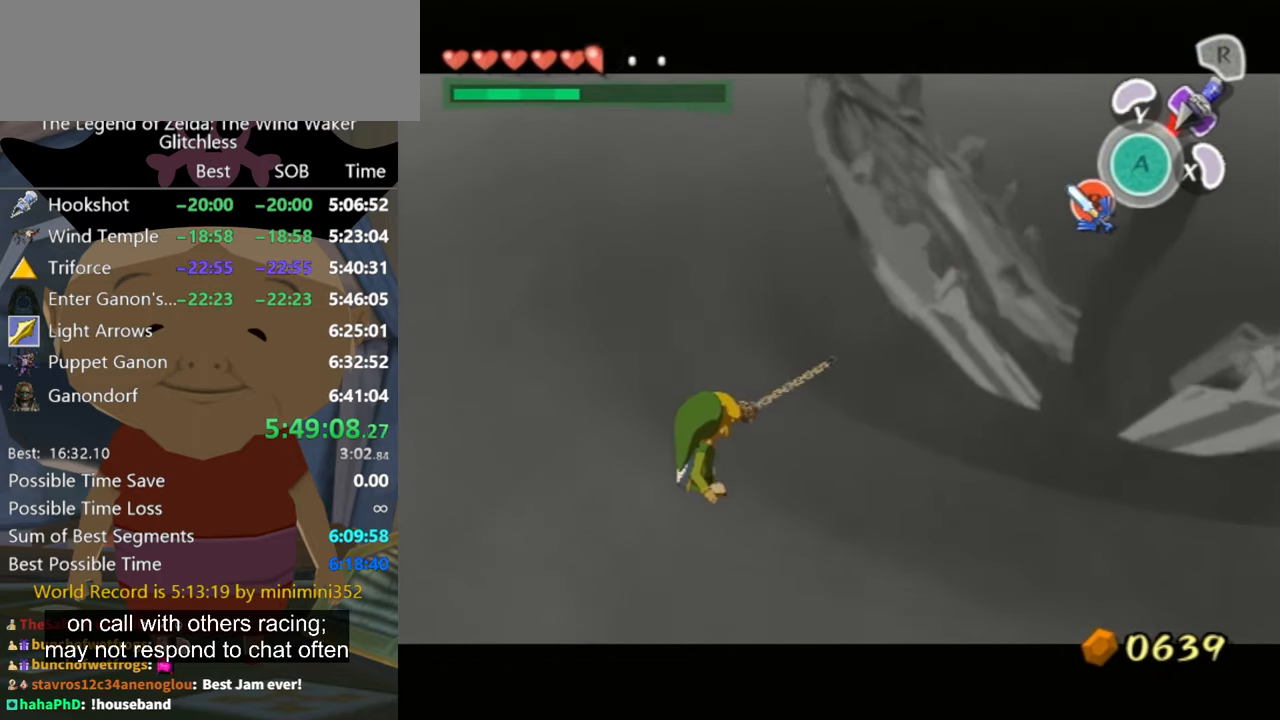
{"buttons": ["L1"], "left_stick": "center", "right_stick": "center", "events": [[33, "Z", "up"], [66, "left_stick", "center"]]}
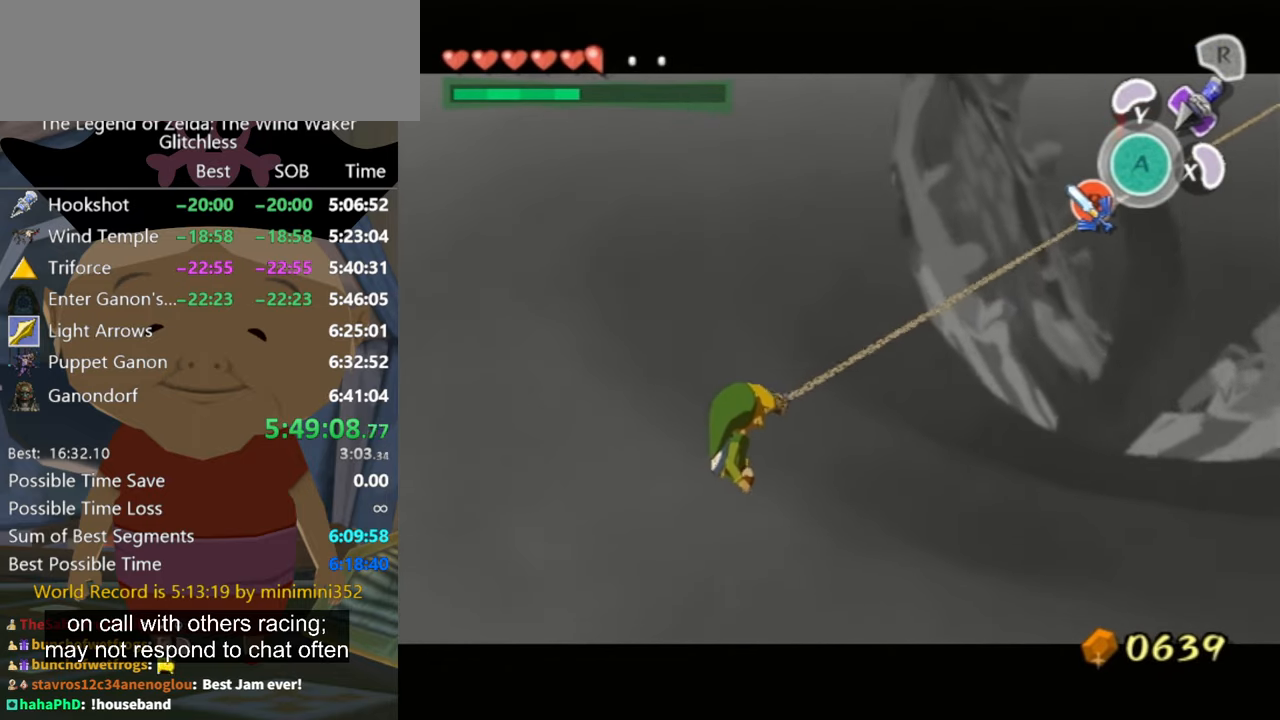
{"buttons": ["L1", "Z"], "left_stick": "down-left", "right_stick": "center", "events": [[366, "left_stick", "down-left"], [466, "Z", "down"]]}
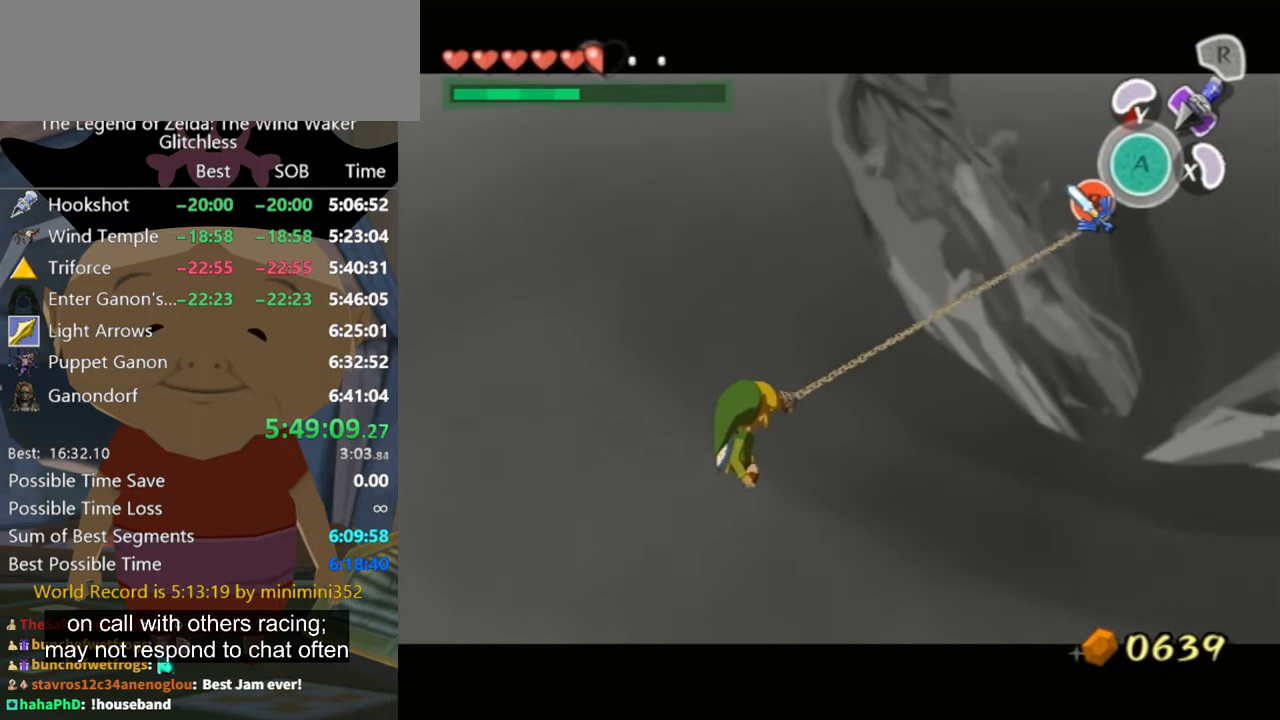
{"buttons": ["L1", "Z"], "left_stick": "down-left", "right_stick": "center", "events": []}
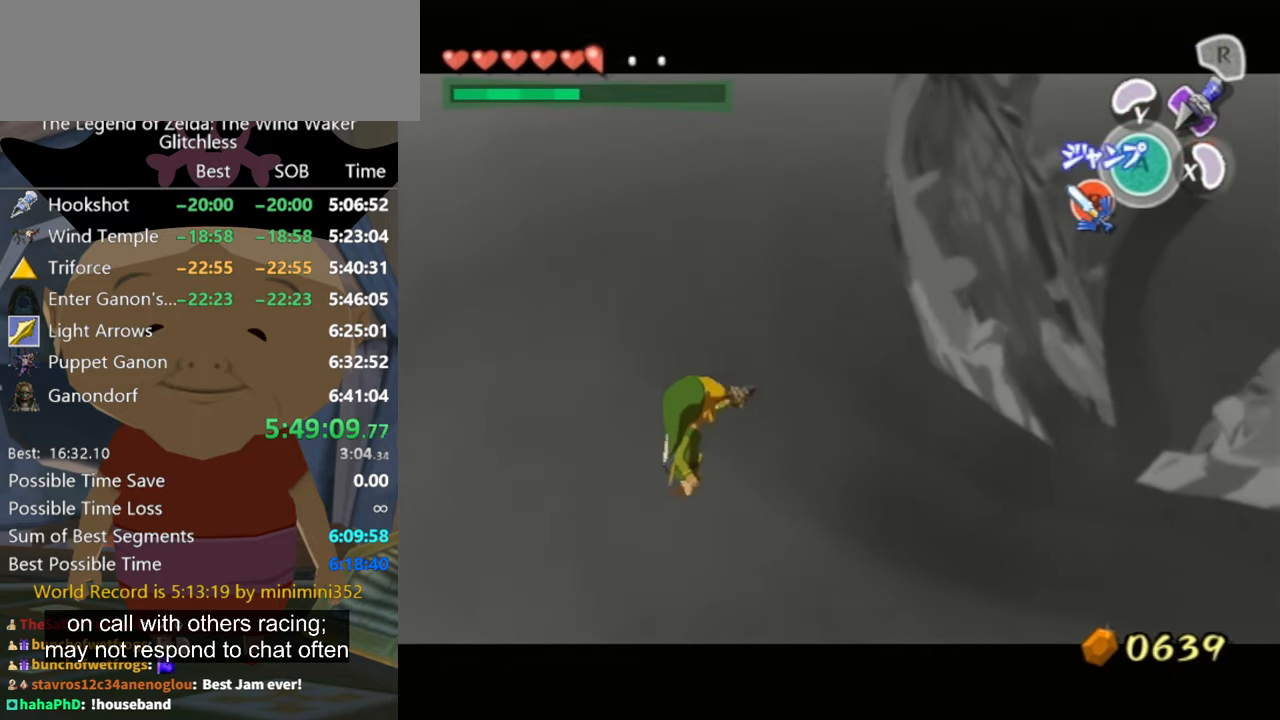
{"buttons": ["L1"], "left_stick": "center", "right_stick": "center", "events": [[133, "Z", "up"], [266, "left_stick", "center"]]}
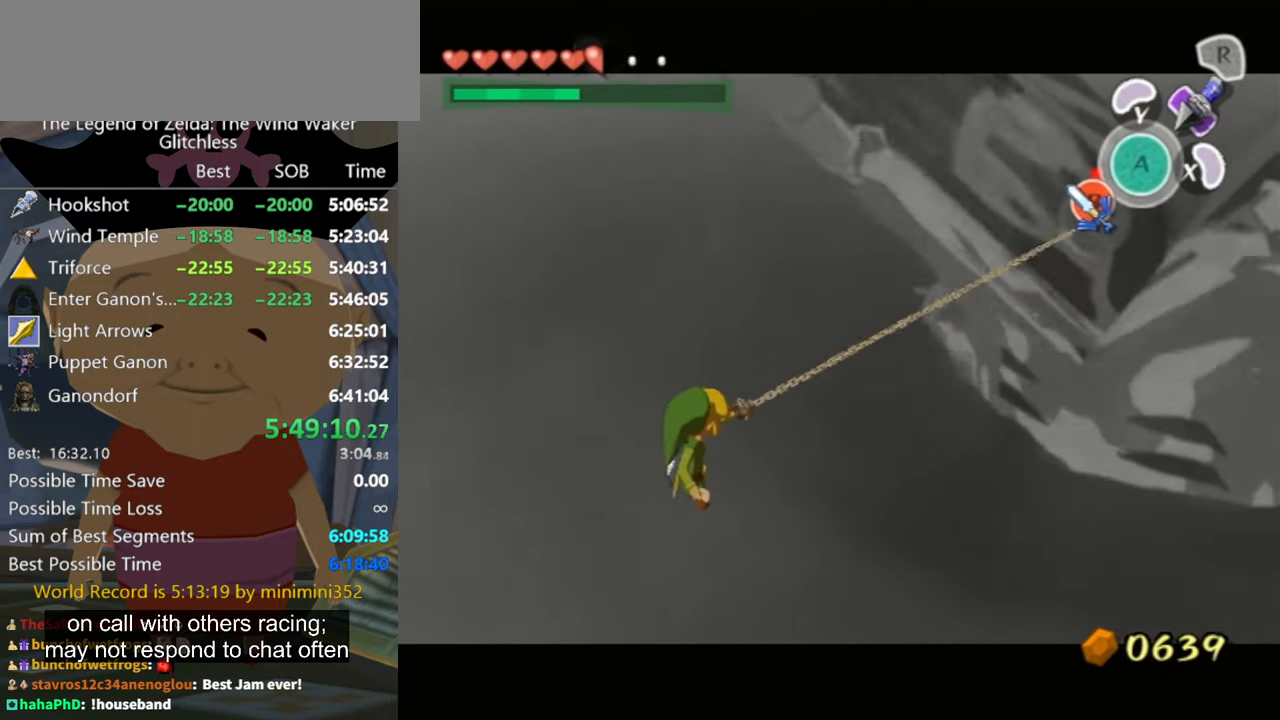
{"buttons": ["L1"], "left_stick": "up-left", "right_stick": "center", "events": [[333, "B", "down"], [433, "B", "up"], [433, "left_stick", "up-left"]]}
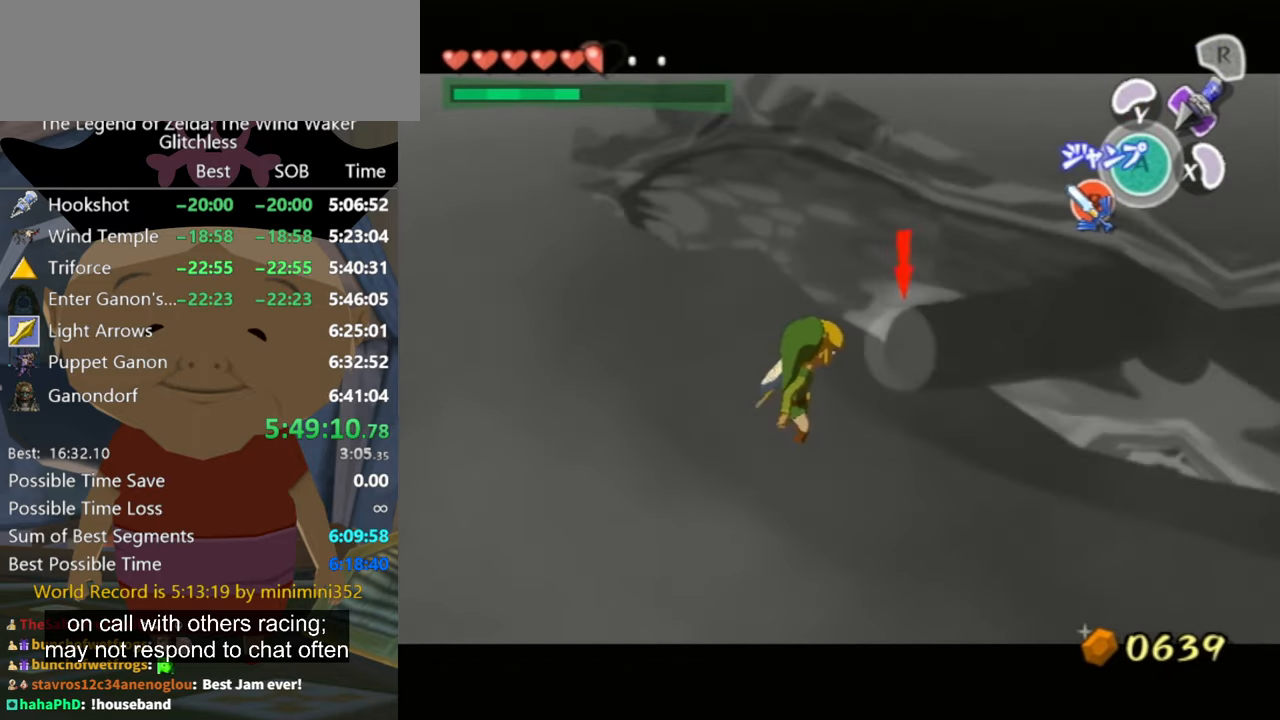
{"buttons": ["L1"], "left_stick": "center", "right_stick": "center", "events": [[33, "B", "down"], [33, "left_stick", "up"], [66, "B", "up"], [133, "B", "down"], [133, "left_stick", "up-right"], [200, "B", "up"], [233, "B", "down"], [300, "left_stick", "down-right"], [366, "B", "up"], [400, "left_stick", "center"], [433, "B", "down"], [500, "B", "up"]]}
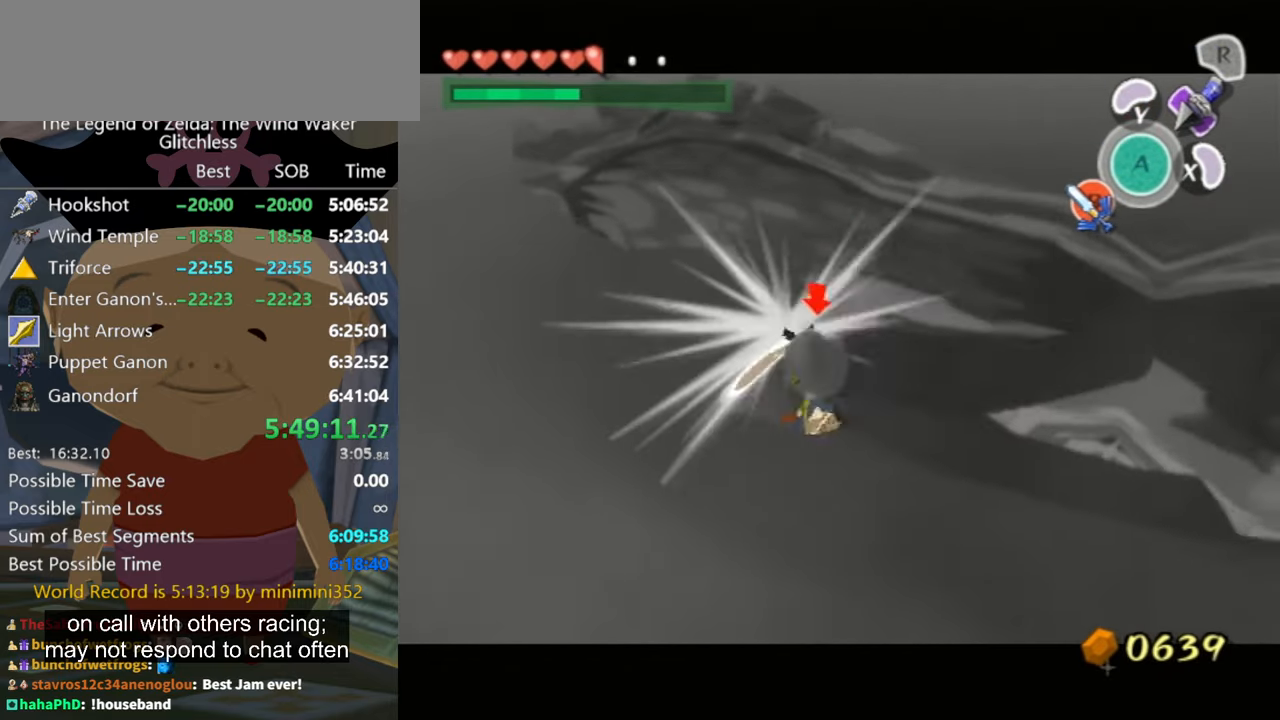
{"buttons": ["L1"], "left_stick": "center", "right_stick": "center", "events": [[66, "B", "down"], [167, "B", "up"], [267, "B", "down"], [334, "B", "up"], [367, "B", "down"], [467, "B", "up"]]}
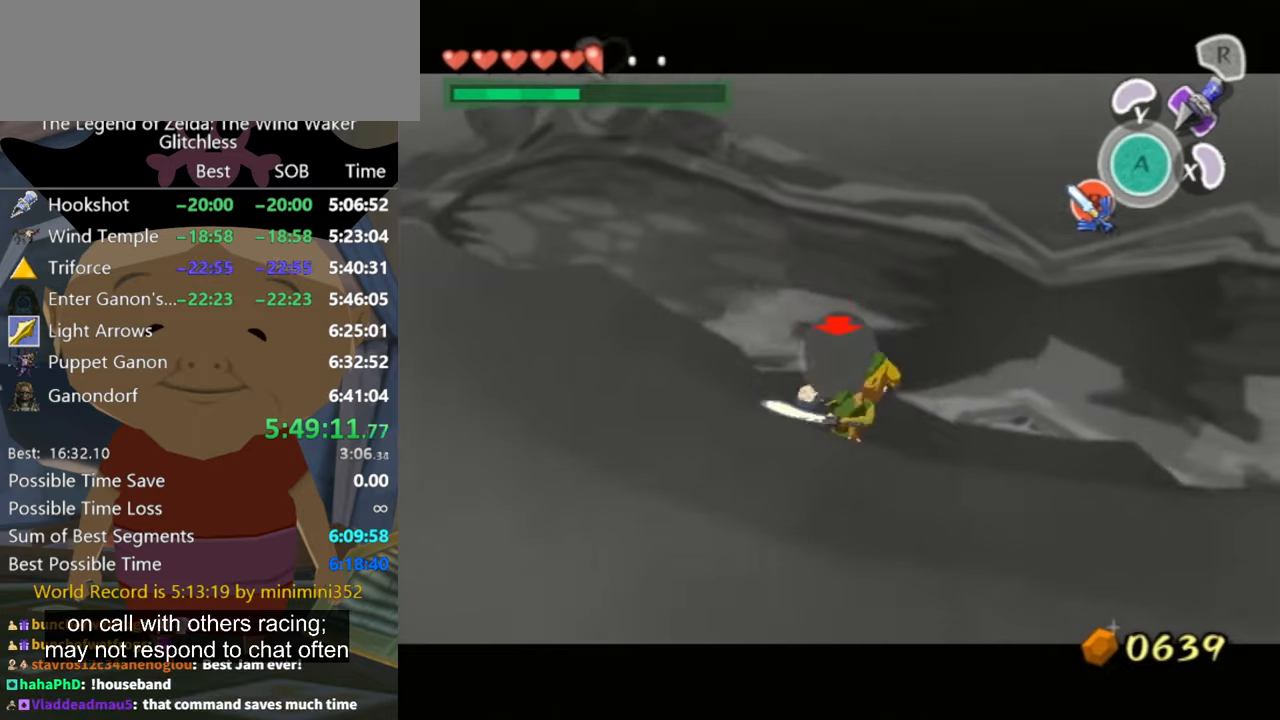
{"buttons": [], "left_stick": "center", "right_stick": "center", "events": [[67, "B", "down"], [100, "B", "up"], [500, "L1", "up"]]}